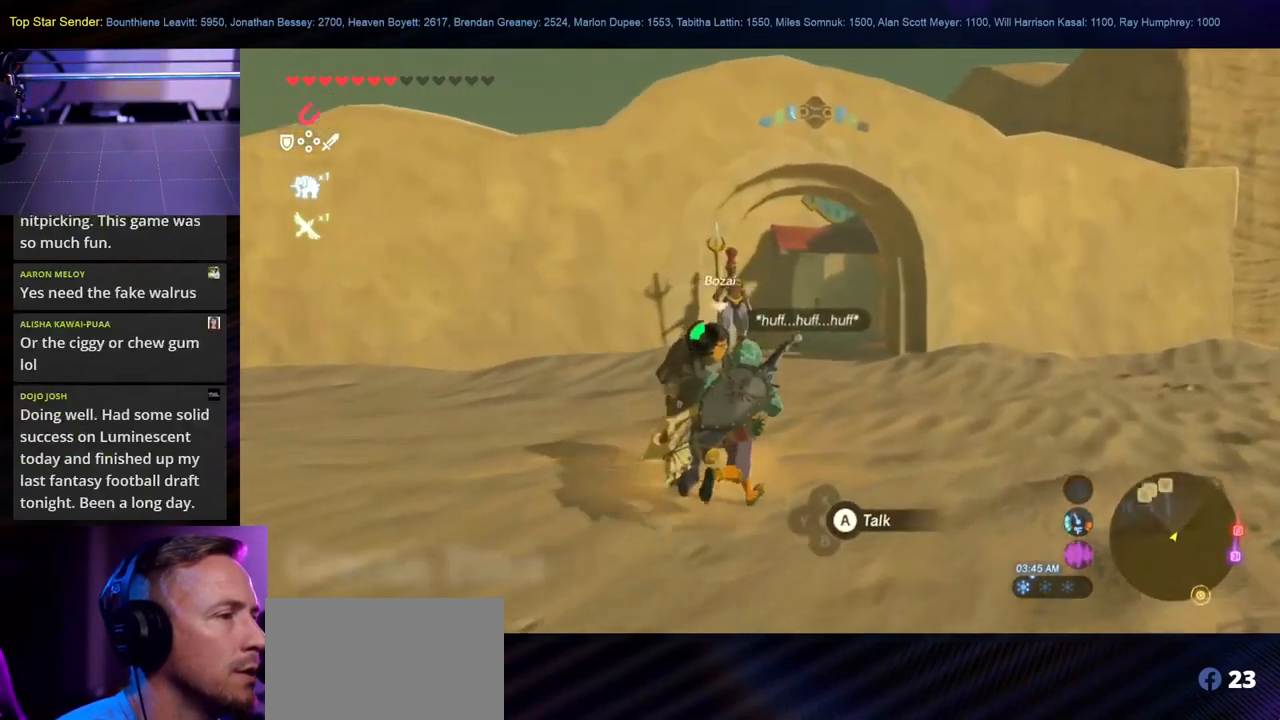
Gameplay with a controller (Nintendo layout); each line is a JSON object with the inputs held at the frame after it. "events" lists button and stick changes between this image and that frame as [ms after this image, input, new state], when the widget could be followed in between. Not read: B L1 L2 L3 R1 R2 R3.
{"buttons": [], "left_stick": "up", "right_stick": "center", "events": []}
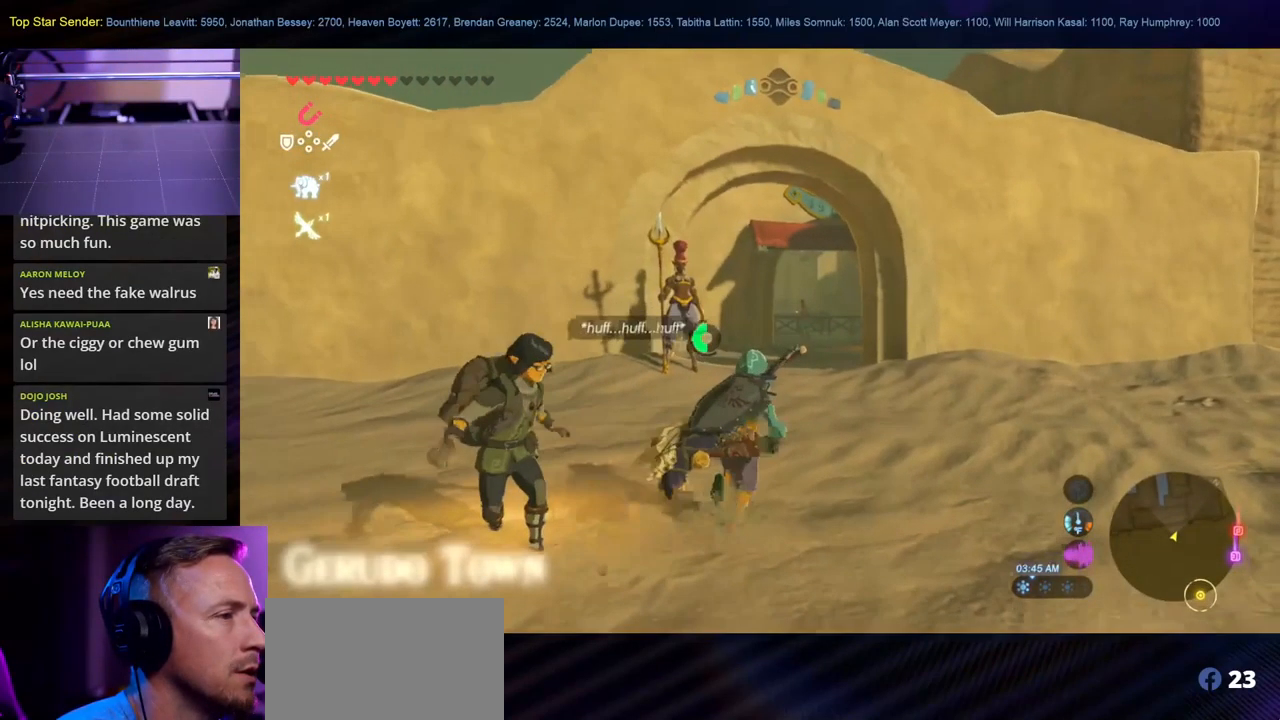
{"buttons": [], "left_stick": "up", "right_stick": "center", "events": []}
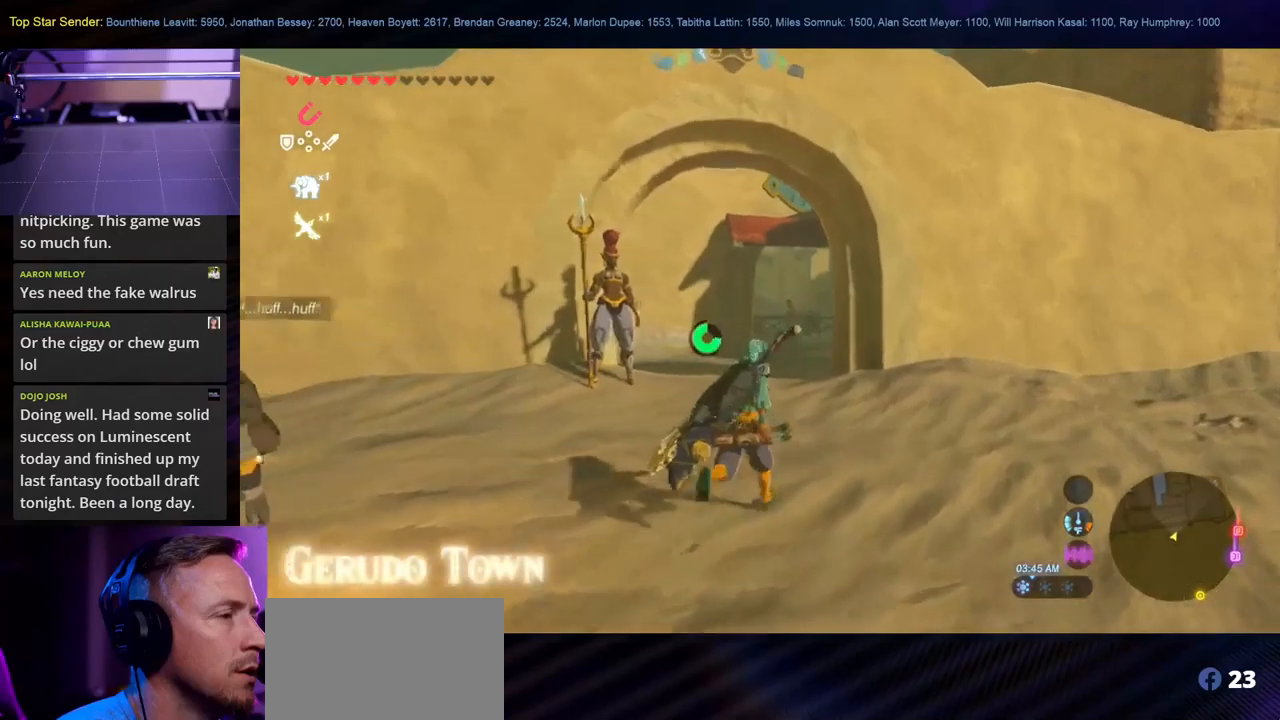
{"buttons": [], "left_stick": "up", "right_stick": "center", "events": []}
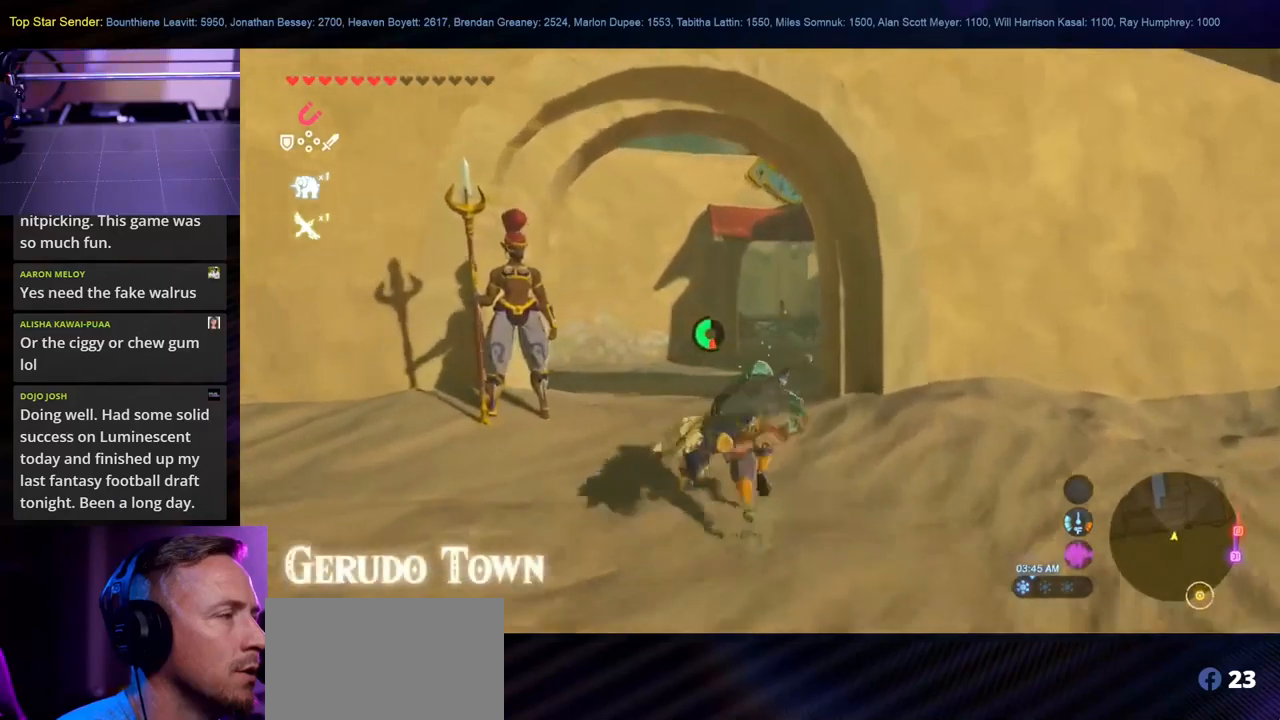
{"buttons": [], "left_stick": "up", "right_stick": "center", "events": []}
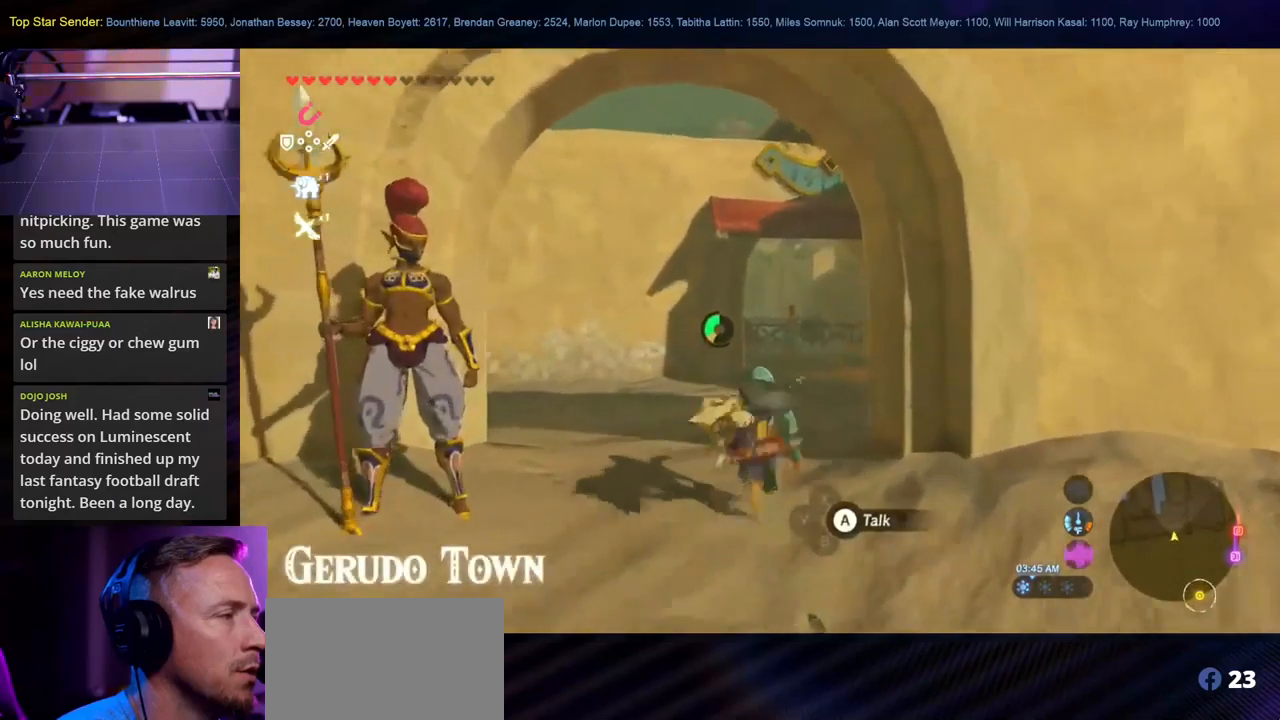
{"buttons": [], "left_stick": "up", "right_stick": "center", "events": []}
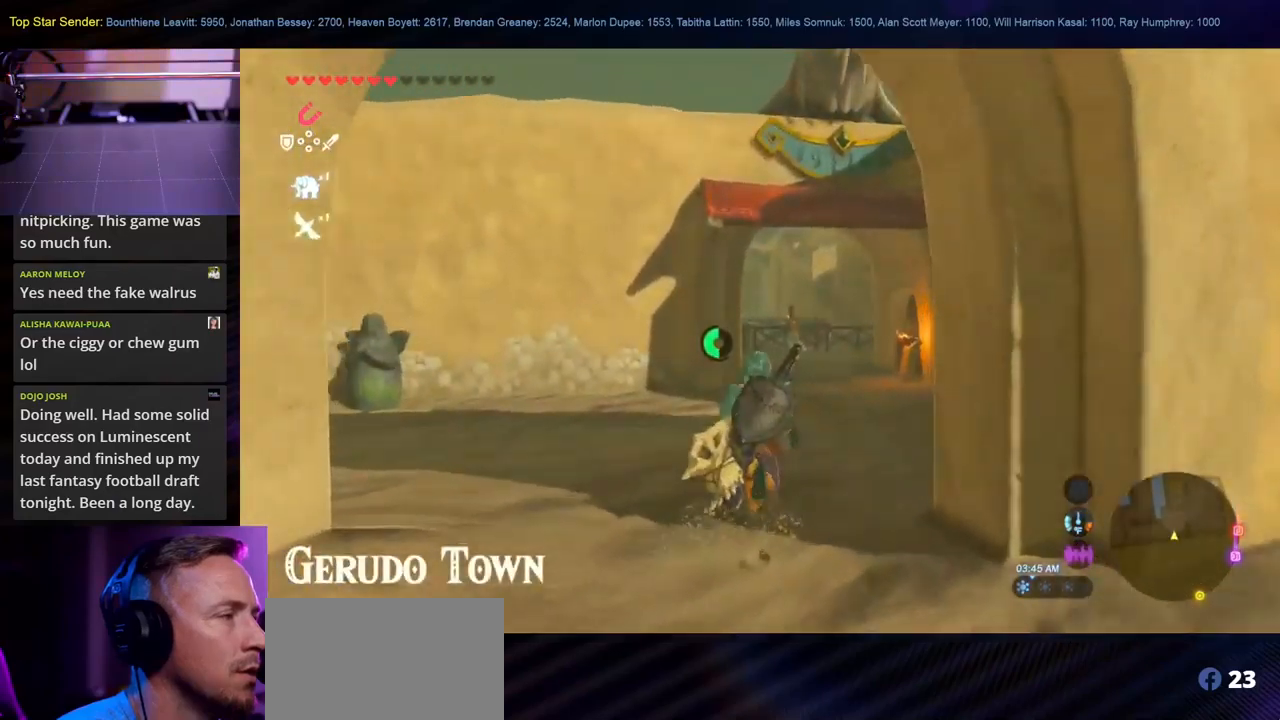
{"buttons": [], "left_stick": "up", "right_stick": "center", "events": []}
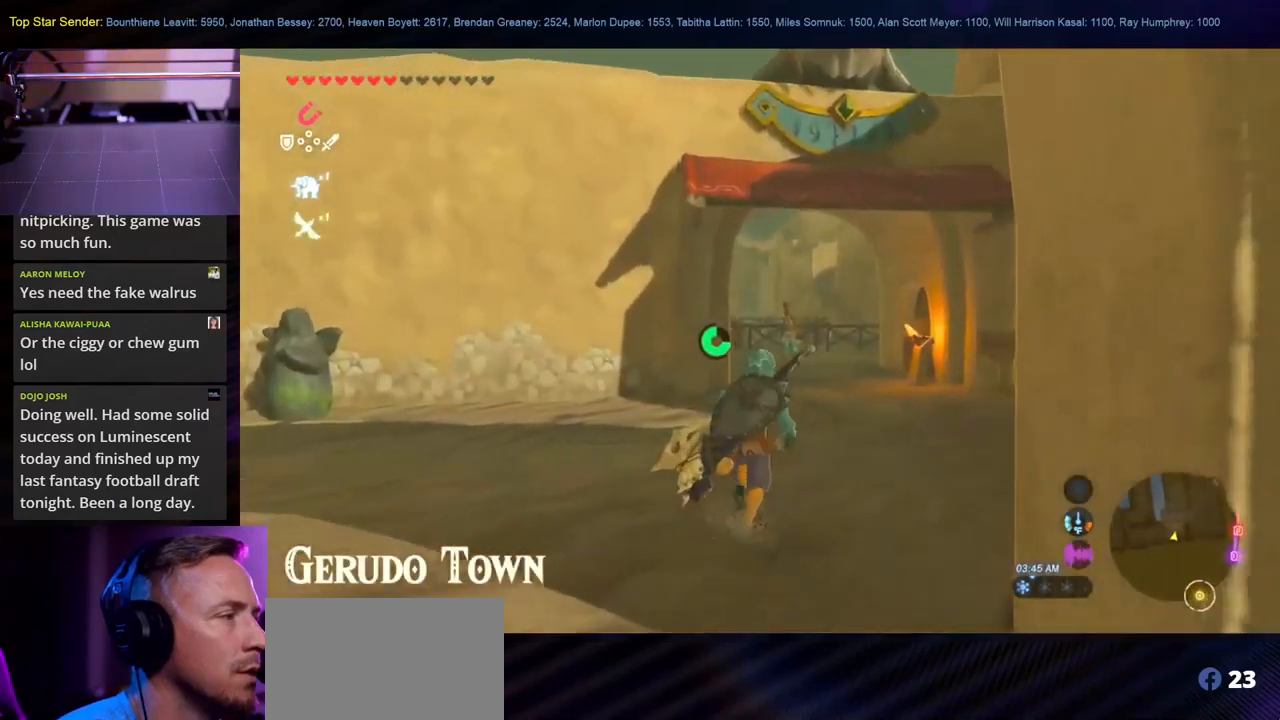
{"buttons": [], "left_stick": "up", "right_stick": "center", "events": [[217, "left_stick", "up-right"], [450, "left_stick", "up"]]}
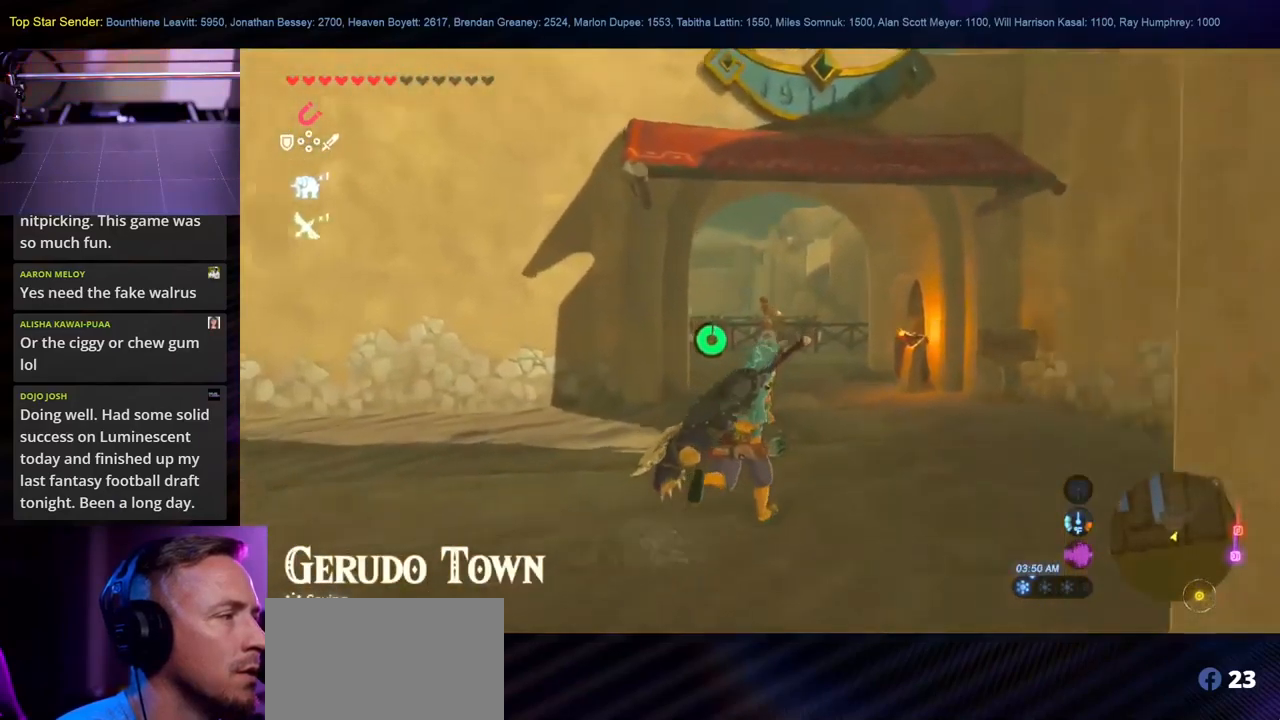
{"buttons": [], "left_stick": "up", "right_stick": "center", "events": []}
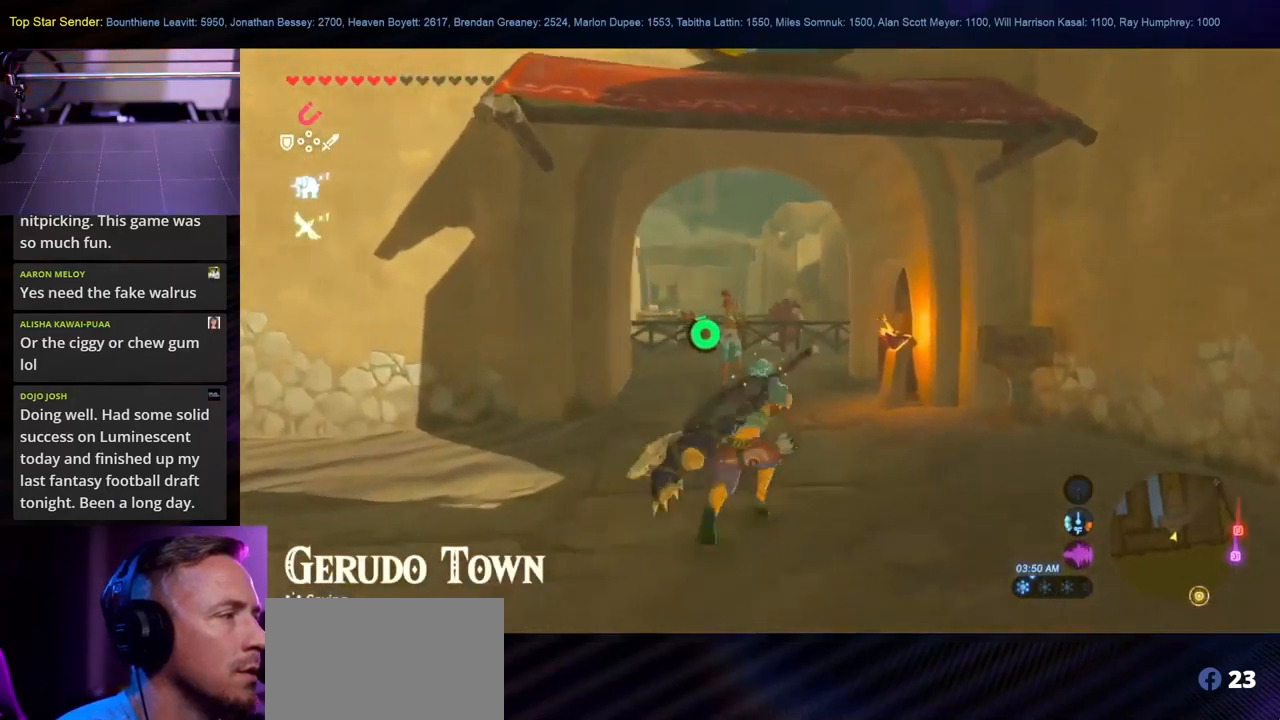
{"buttons": [], "left_stick": "up", "right_stick": "center", "events": [[67, "left_stick", "up-left"], [317, "left_stick", "up"]]}
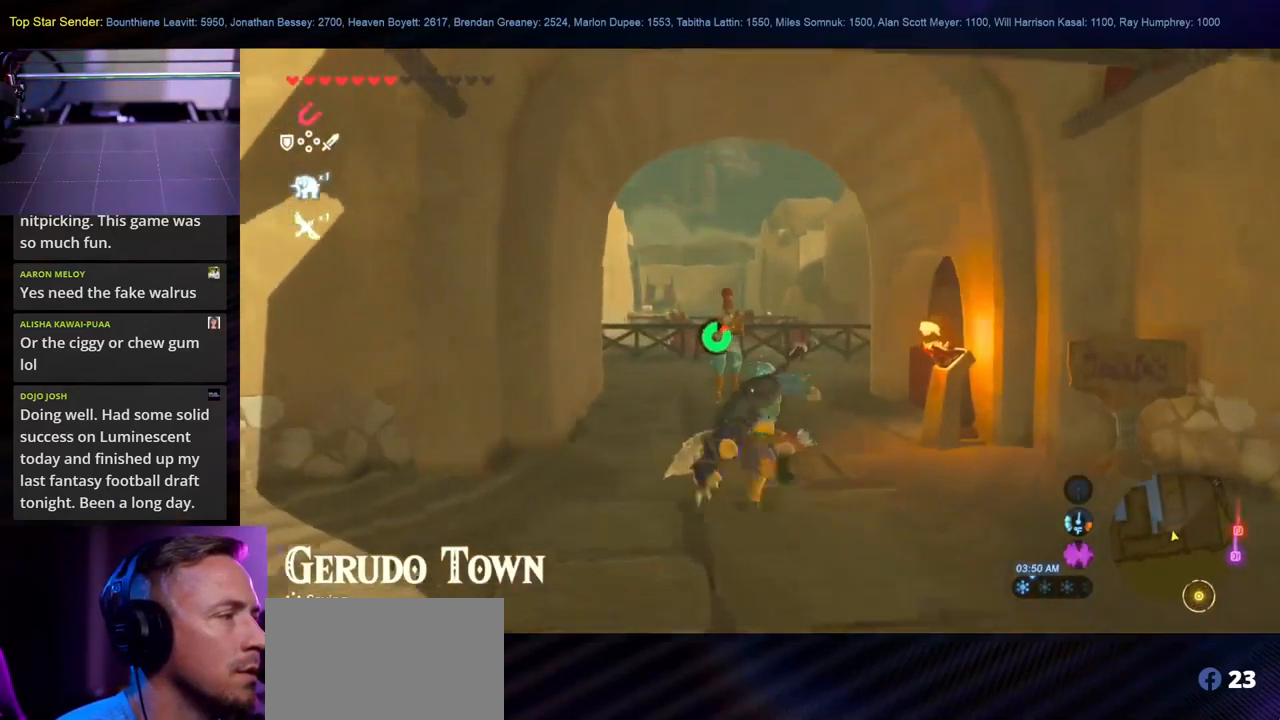
{"buttons": [], "left_stick": "up", "right_stick": "left", "events": [[417, "right_stick", "left"]]}
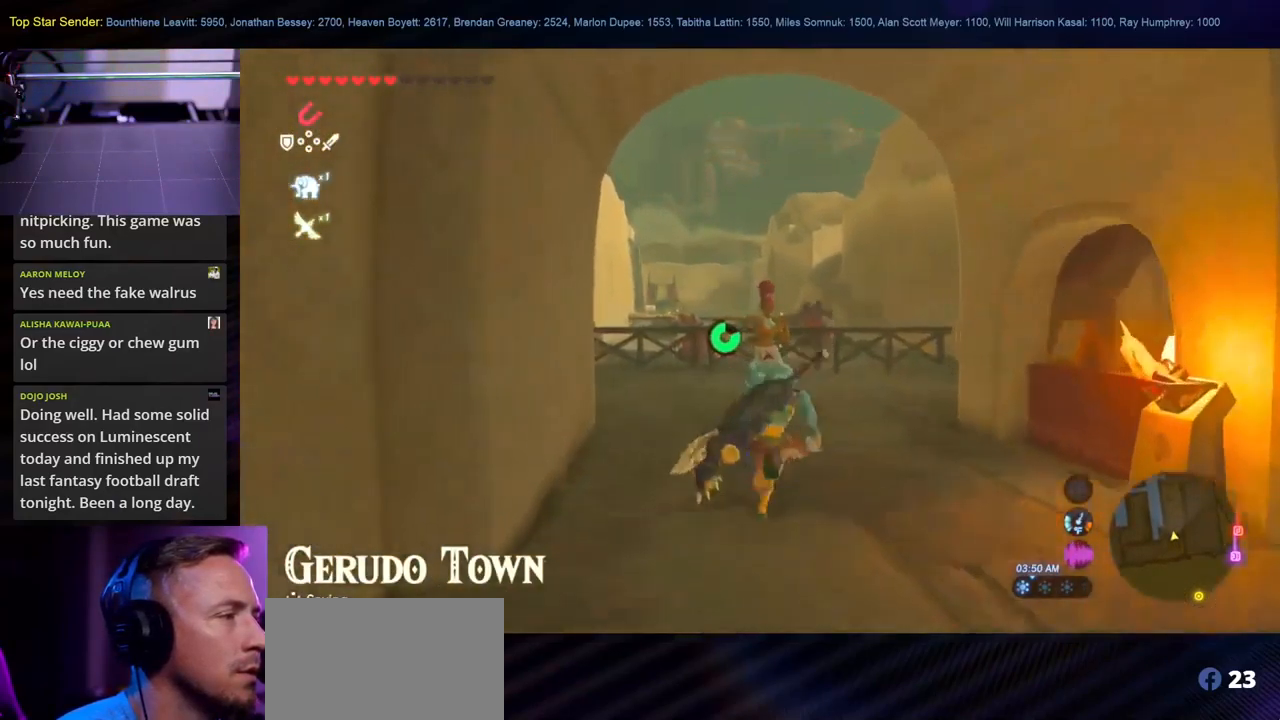
{"buttons": [], "left_stick": "up", "right_stick": "center", "events": [[117, "right_stick", "center"]]}
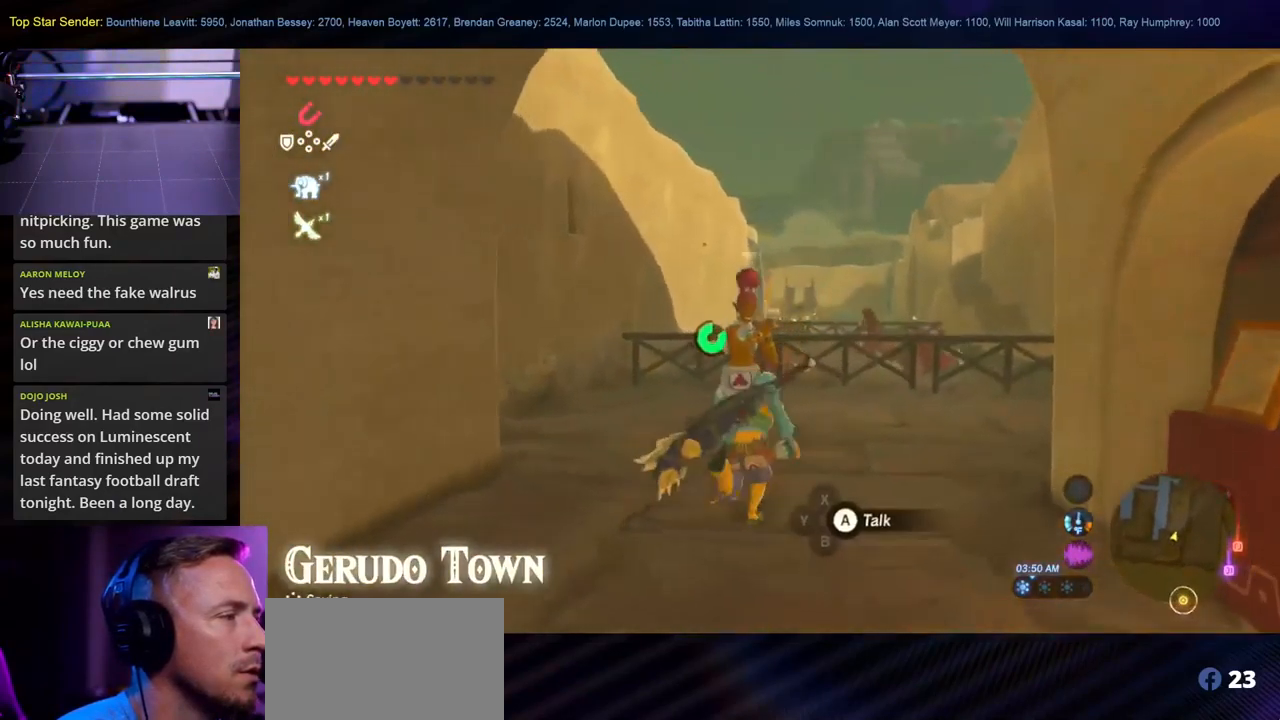
{"buttons": [], "left_stick": "up", "right_stick": "down-right", "events": [[367, "right_stick", "down-right"]]}
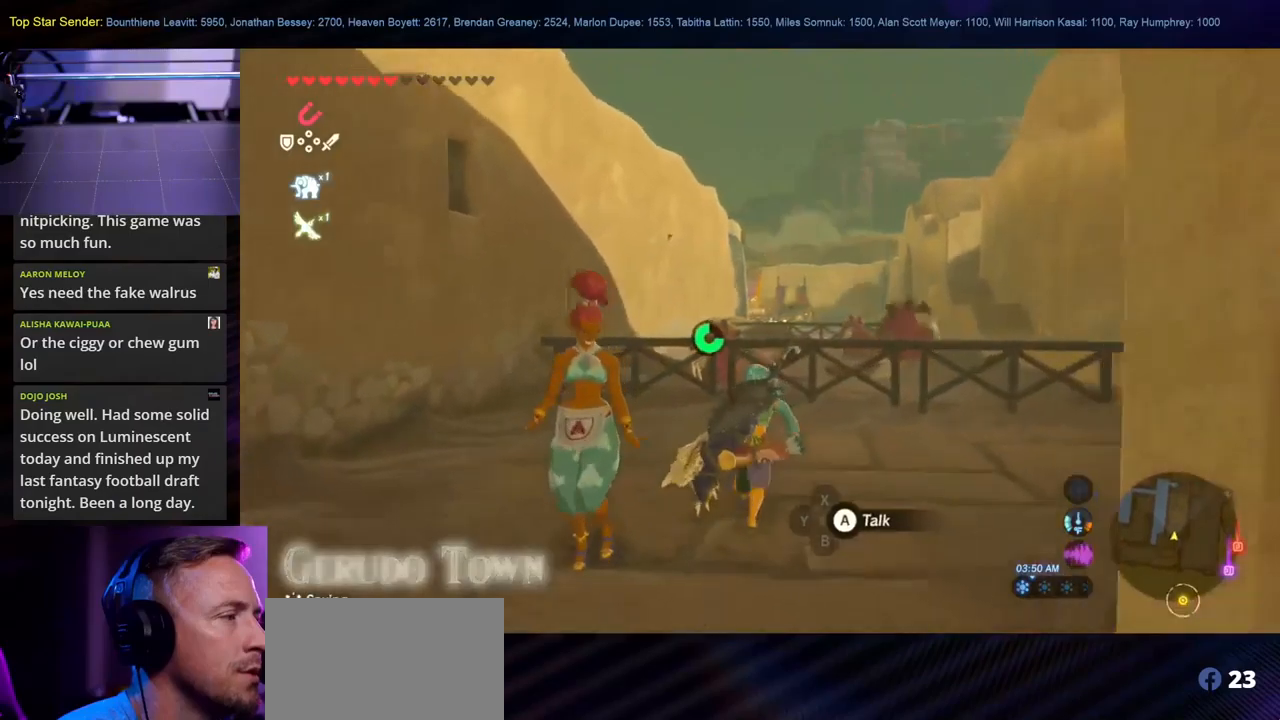
{"buttons": [], "left_stick": "up-left", "right_stick": "center", "events": [[17, "left_stick", "up-left"], [417, "right_stick", "center"]]}
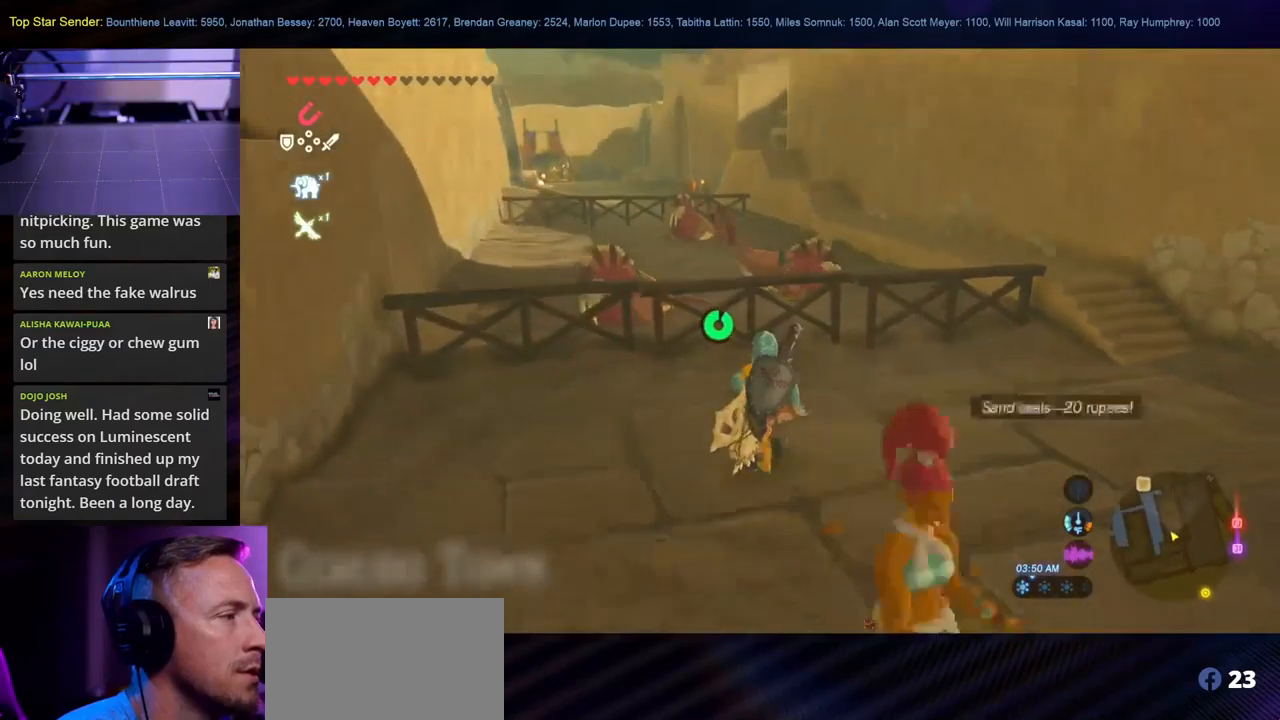
{"buttons": [], "left_stick": "up", "right_stick": "center", "events": [[67, "right_stick", "up"], [134, "left_stick", "up"], [367, "right_stick", "center"]]}
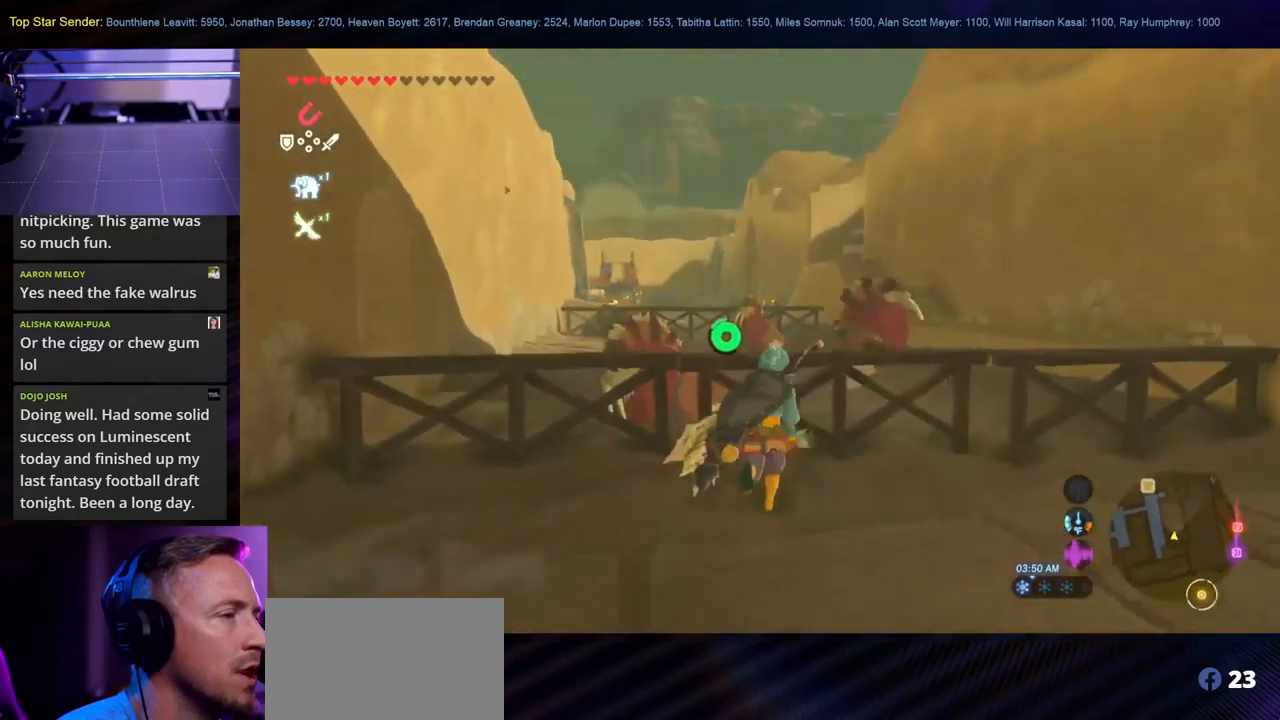
{"buttons": [], "left_stick": "up", "right_stick": "center", "events": [[100, "right_stick", "left"], [284, "right_stick", "center"]]}
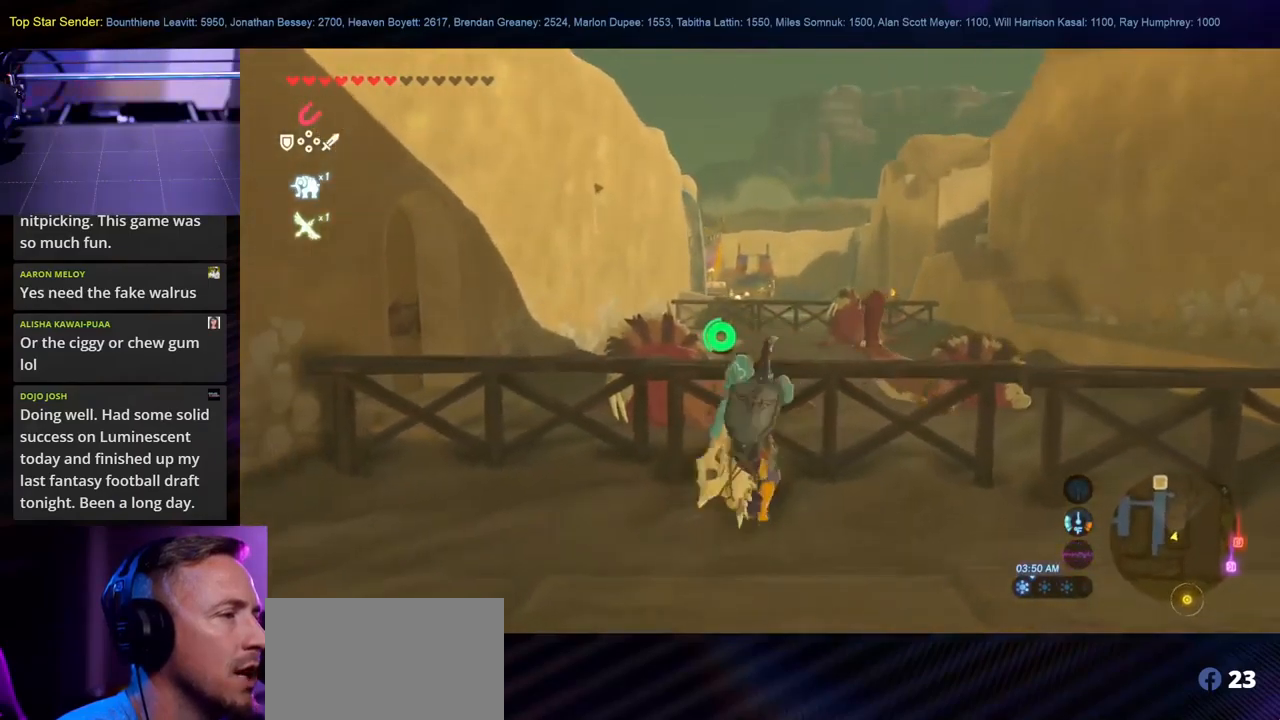
{"buttons": [], "left_stick": "up", "right_stick": "down-right", "events": [[317, "right_stick", "down-right"]]}
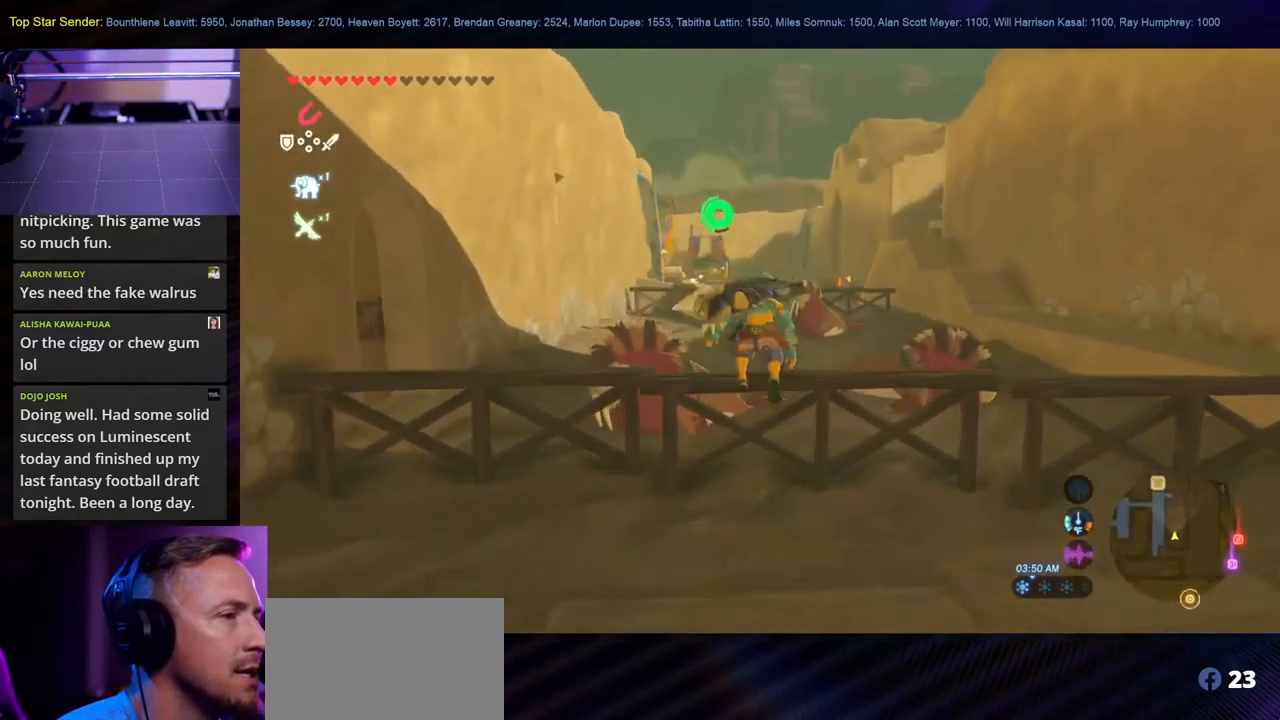
{"buttons": [], "left_stick": "up", "right_stick": "center", "events": [[84, "right_stick", "center"], [200, "right_stick", "left"], [400, "right_stick", "center"]]}
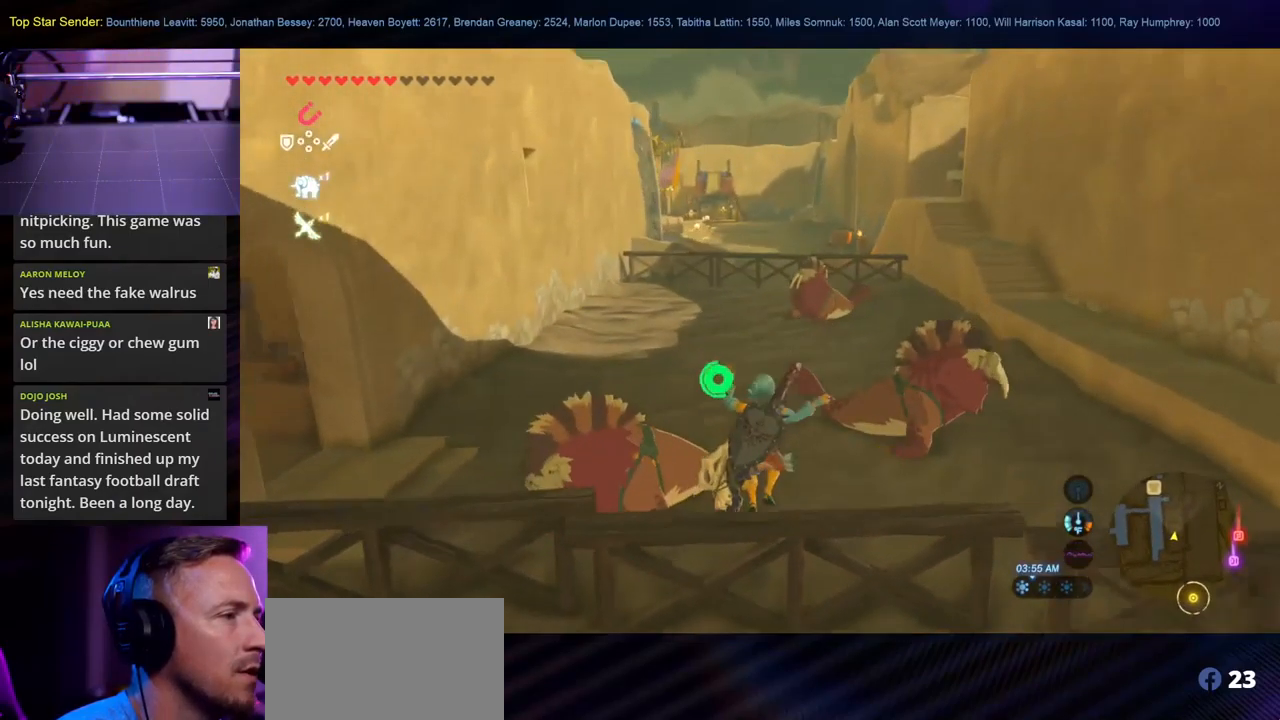
{"buttons": [], "left_stick": "center", "right_stick": "center", "events": [[67, "left_stick", "left"], [417, "left_stick", "center"]]}
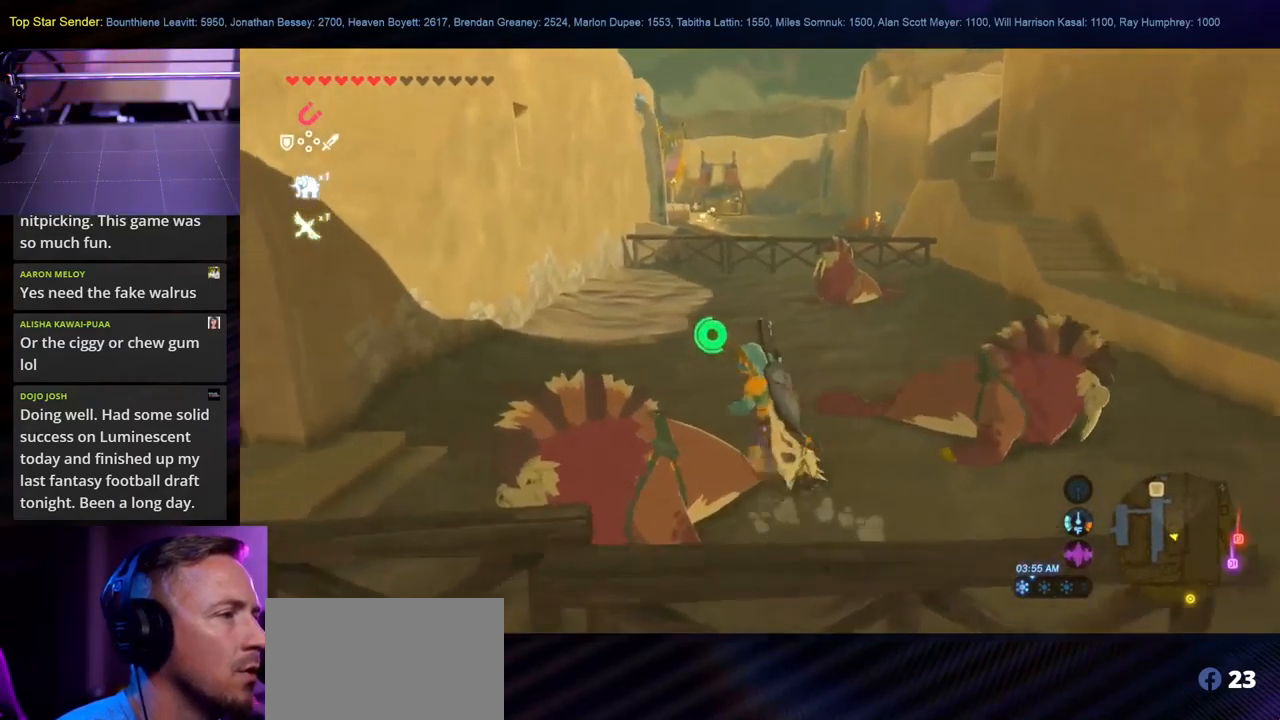
{"buttons": [], "left_stick": "down", "right_stick": "center", "events": [[117, "A", "down"], [234, "left_stick", "down"], [267, "A", "up"], [350, "A", "down"], [467, "A", "up"]]}
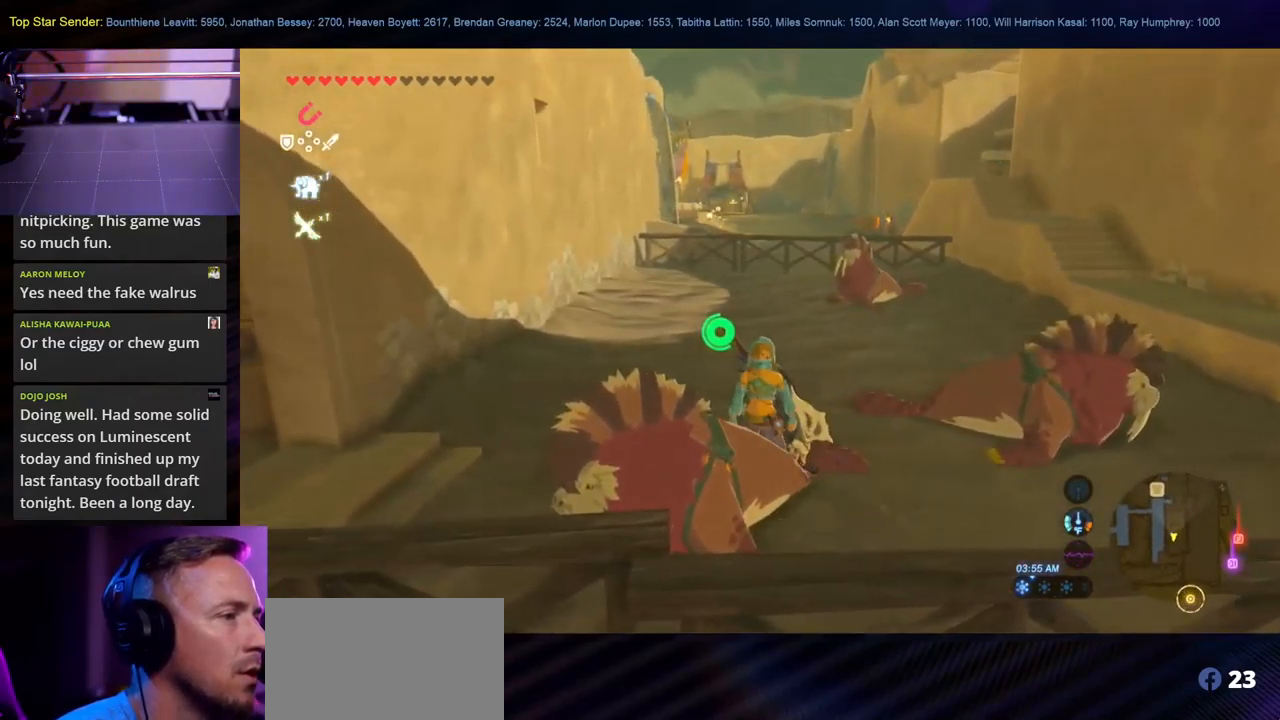
{"buttons": [], "left_stick": "center", "right_stick": "center", "events": [[50, "A", "down"], [50, "left_stick", "center"], [134, "A", "up"], [184, "A", "down"], [434, "A", "up"]]}
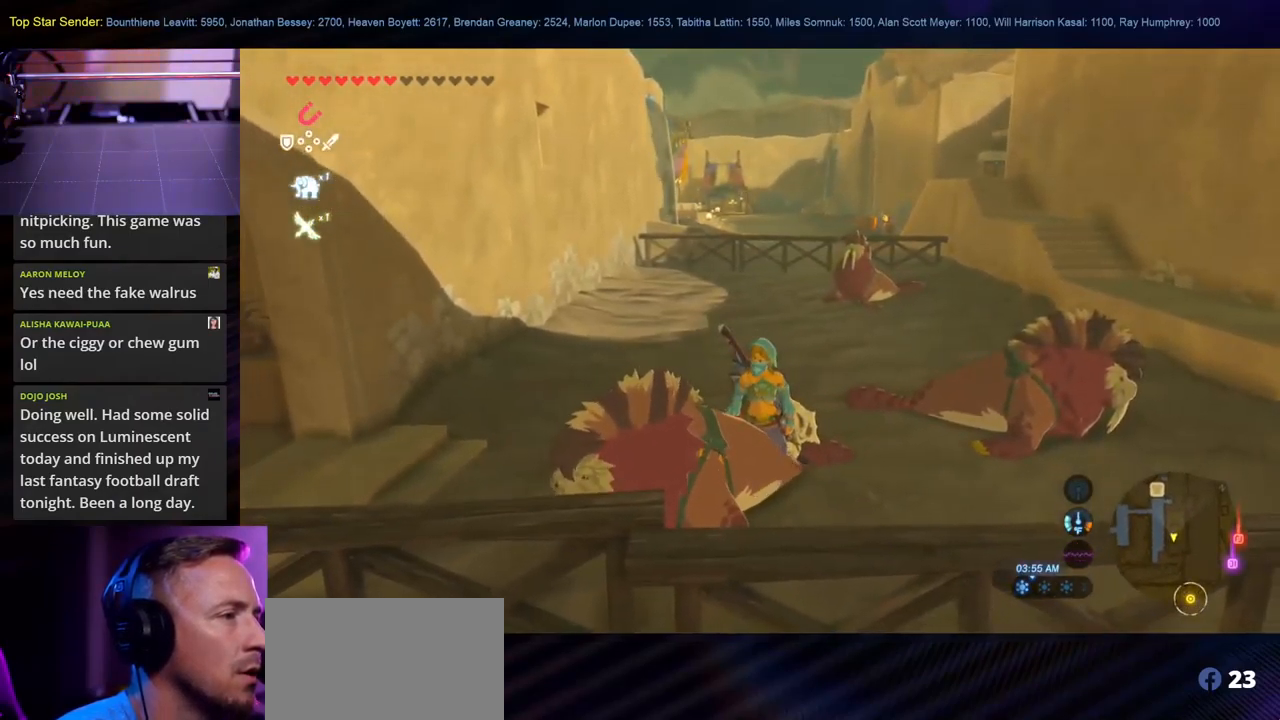
{"buttons": [], "left_stick": "up", "right_stick": "center", "events": [[50, "left_stick", "left"], [117, "left_stick", "up"], [284, "right_stick", "up-left"], [434, "right_stick", "center"]]}
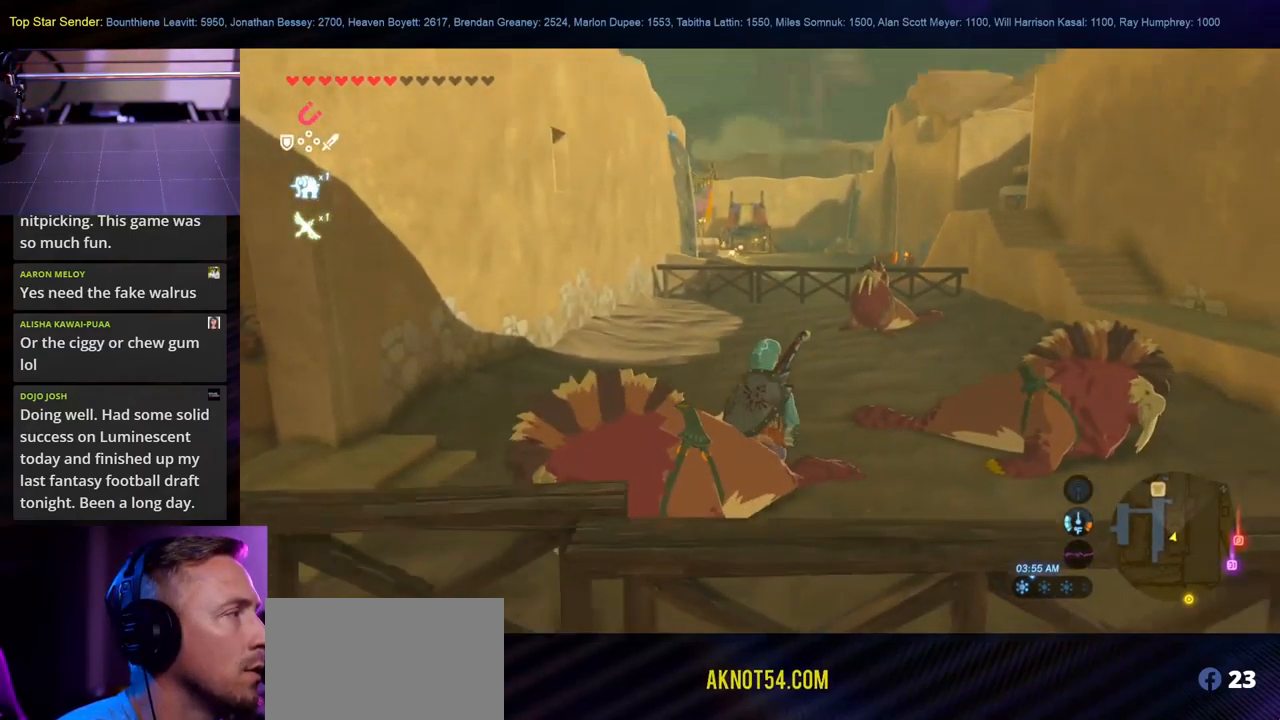
{"buttons": [], "left_stick": "up", "right_stick": "center", "events": []}
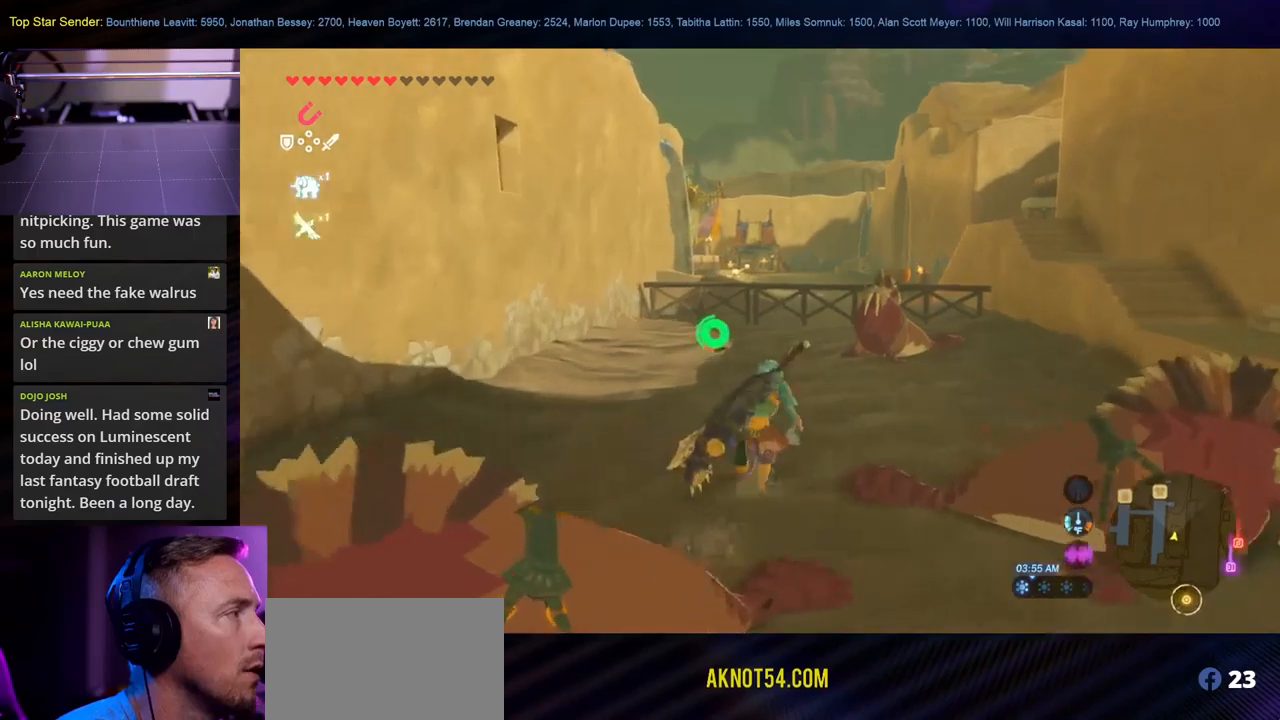
{"buttons": [], "left_stick": "up-right", "right_stick": "center", "events": [[366, "left_stick", "up-right"]]}
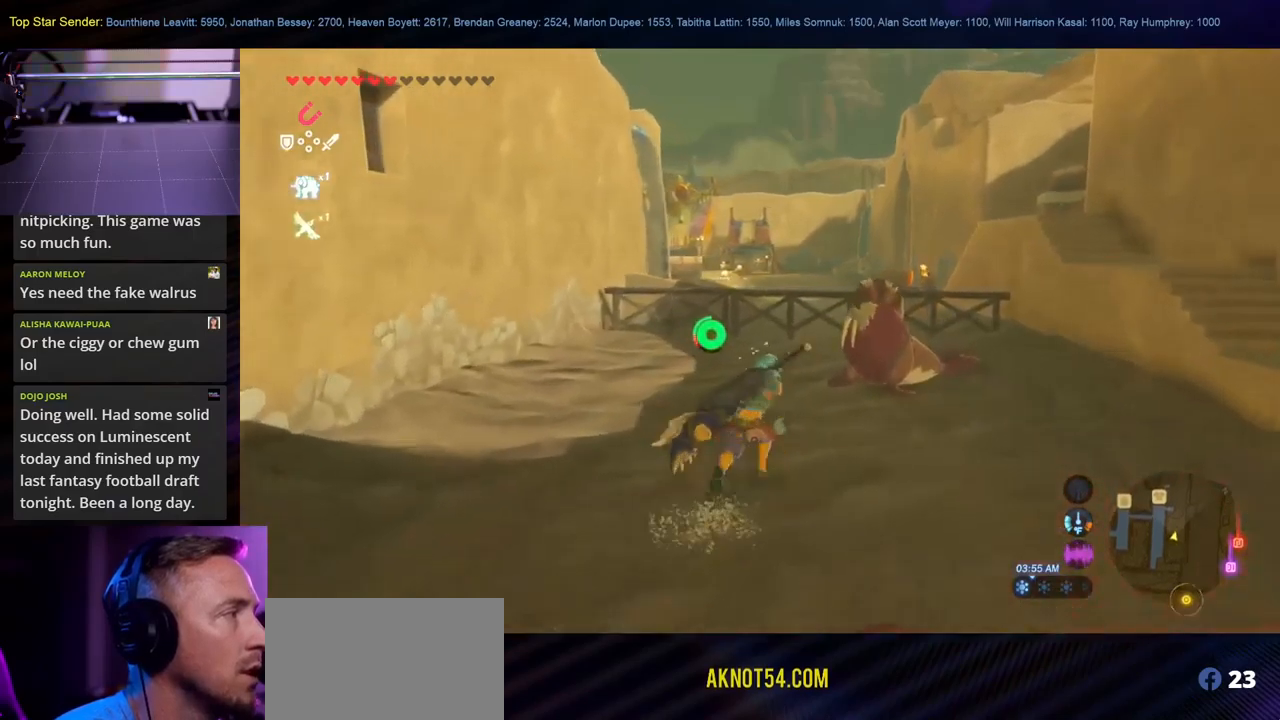
{"buttons": [], "left_stick": "up-right", "right_stick": "center", "events": []}
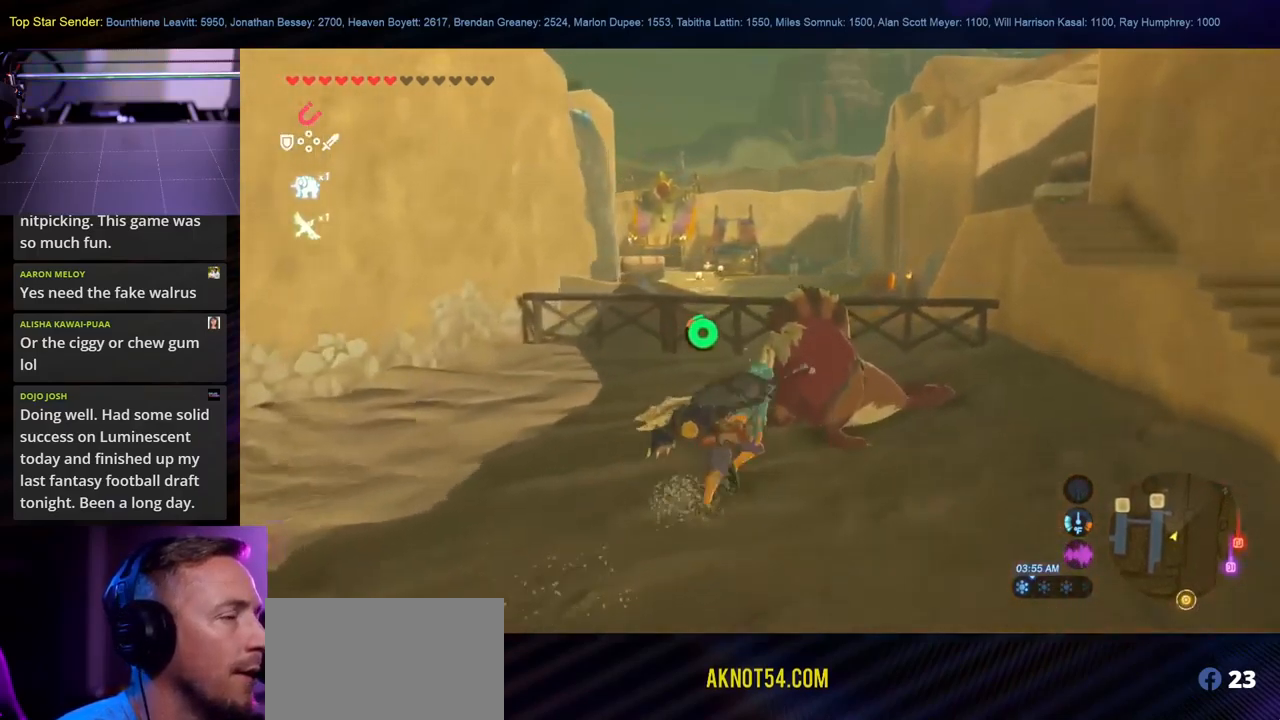
{"buttons": [], "left_stick": "up-right", "right_stick": "center", "events": []}
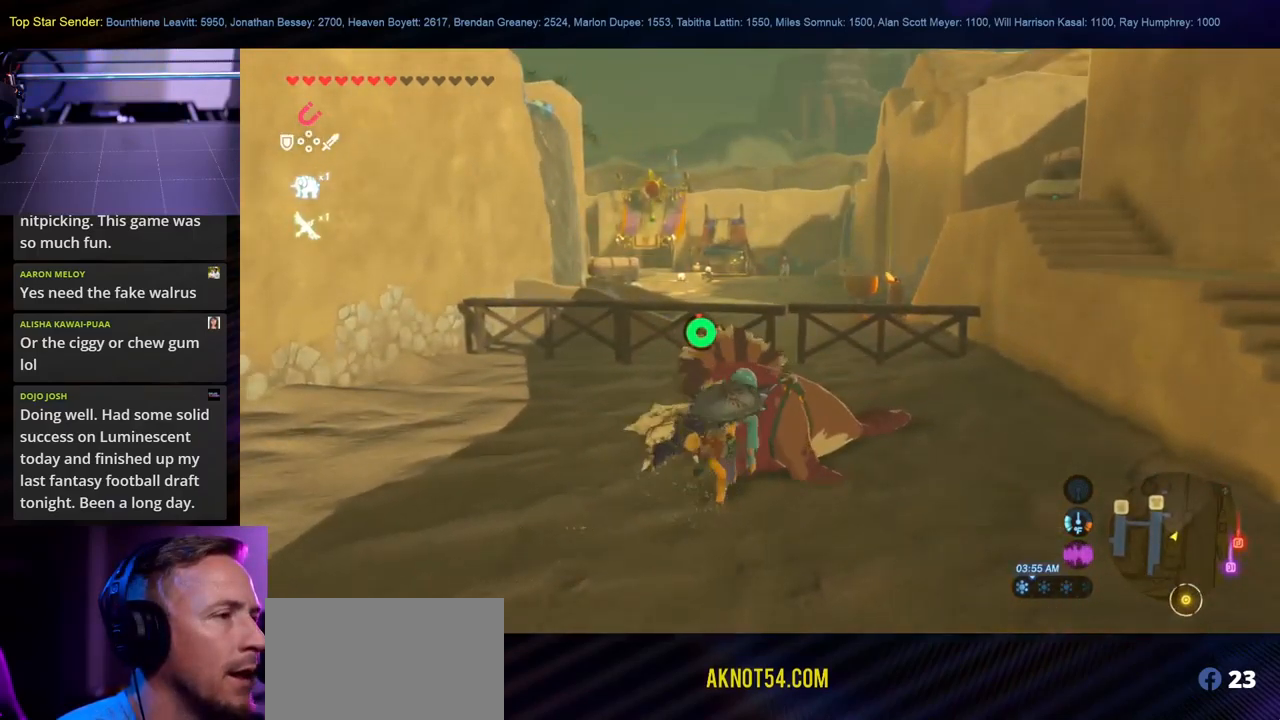
{"buttons": [], "left_stick": "up-right", "right_stick": "down", "events": [[383, "right_stick", "down"]]}
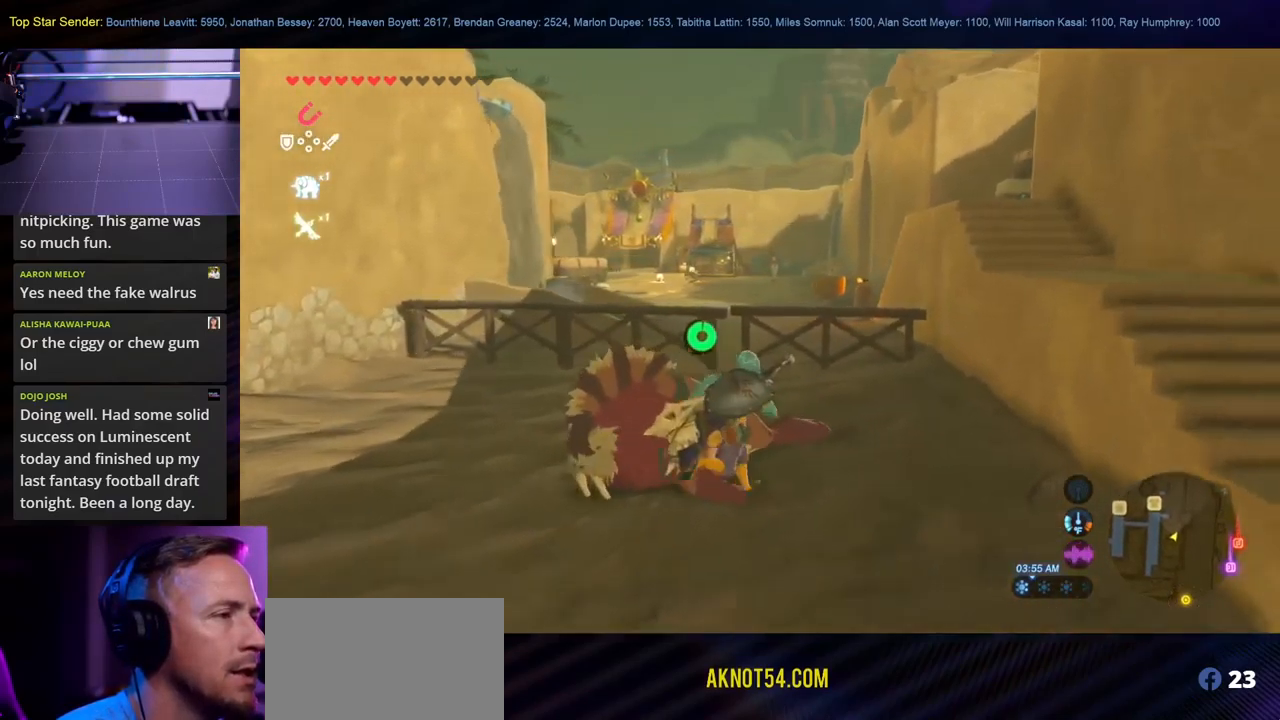
{"buttons": [], "left_stick": "up", "right_stick": "up-left", "events": [[100, "right_stick", "center"], [183, "left_stick", "up"], [300, "right_stick", "left"], [350, "right_stick", "up-left"]]}
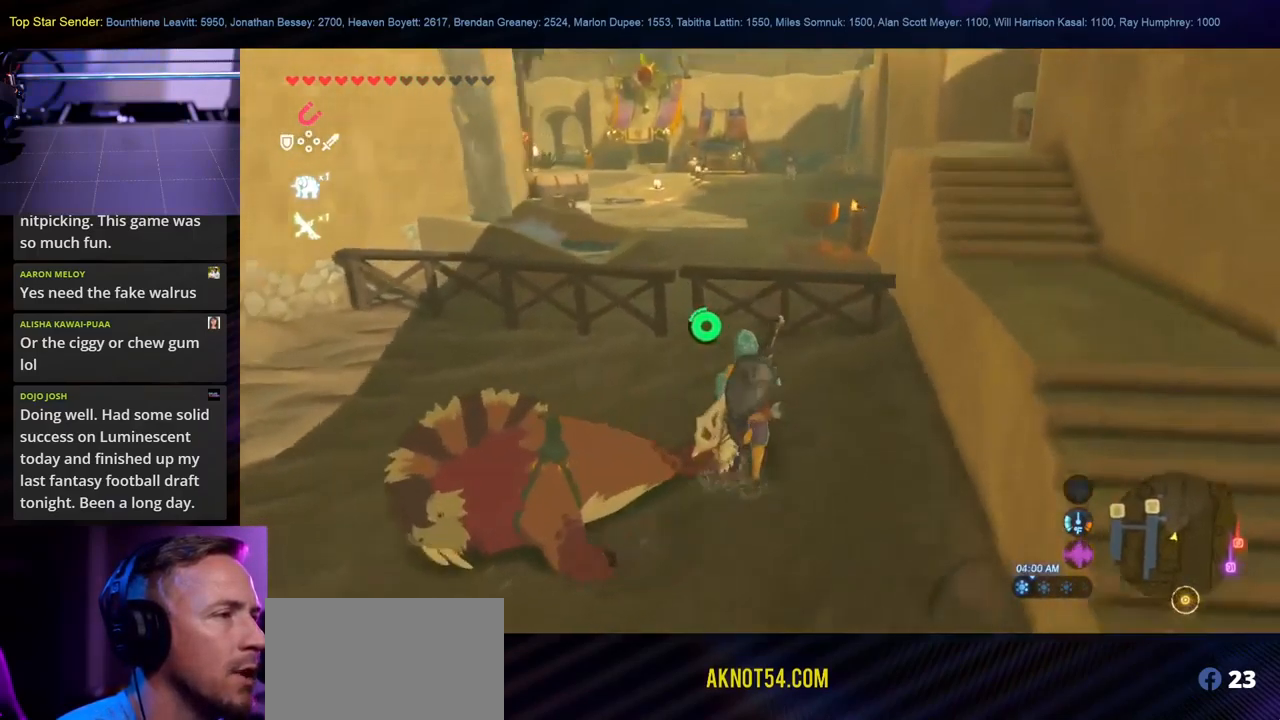
{"buttons": [], "left_stick": "up", "right_stick": "center", "events": [[283, "right_stick", "center"]]}
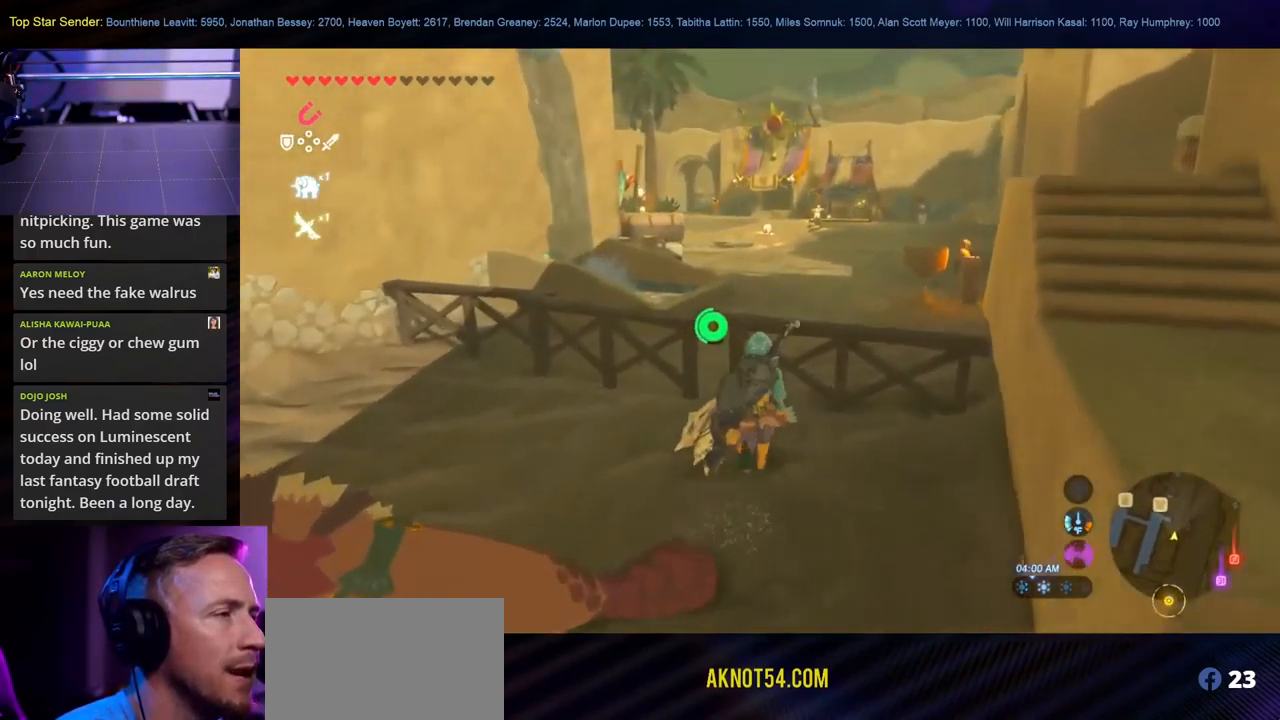
{"buttons": [], "left_stick": "up", "right_stick": "center", "events": []}
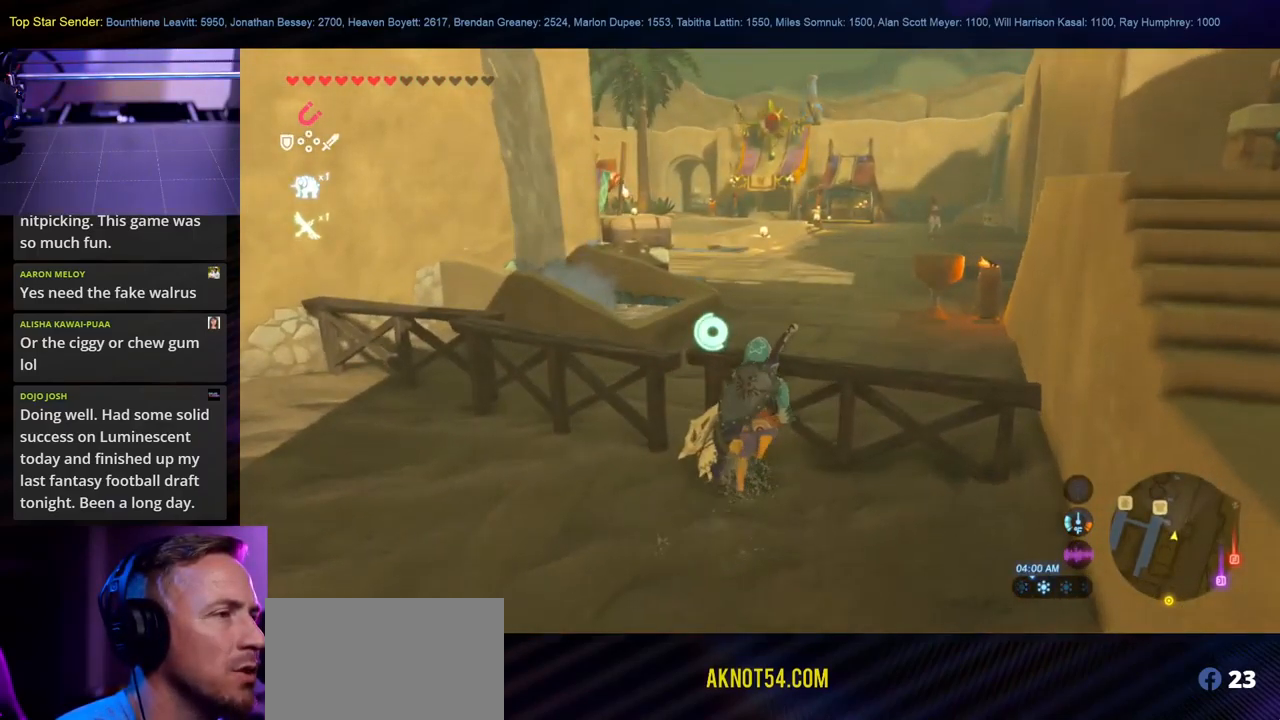
{"buttons": [], "left_stick": "up", "right_stick": "center", "events": []}